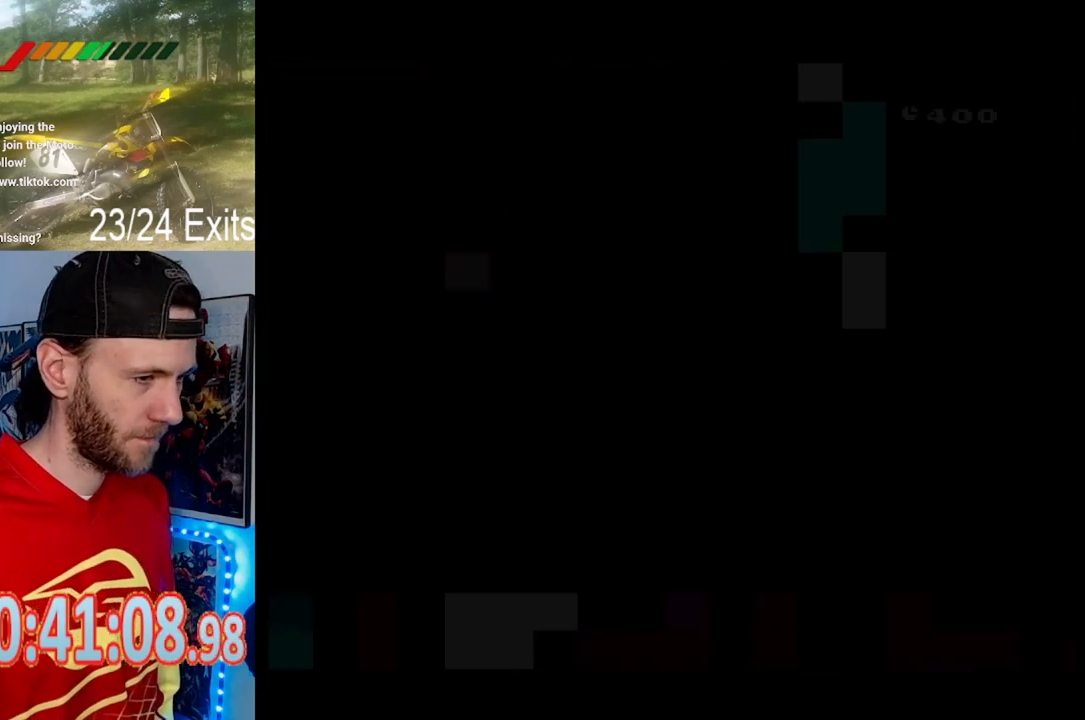
Gameplay with a controller (Nintendo layout); each line is a JSON object with the inputs held at the frame after it. "events" lists button and stick changes between this image and that frame as [ms after this image, input, new state], when the widget could be followed in between. Not read: L1 L3 R1 R3.
{"buttons": ["Y", "DPAD_RIGHT"], "events": []}
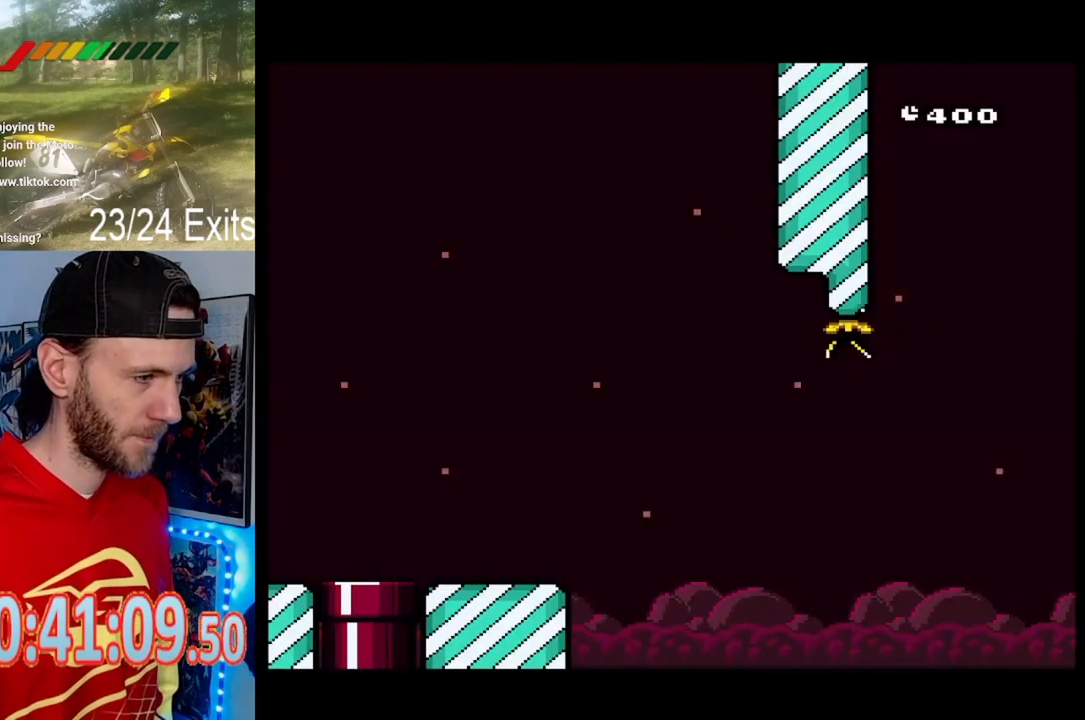
{"buttons": ["Y", "DPAD_RIGHT"], "events": []}
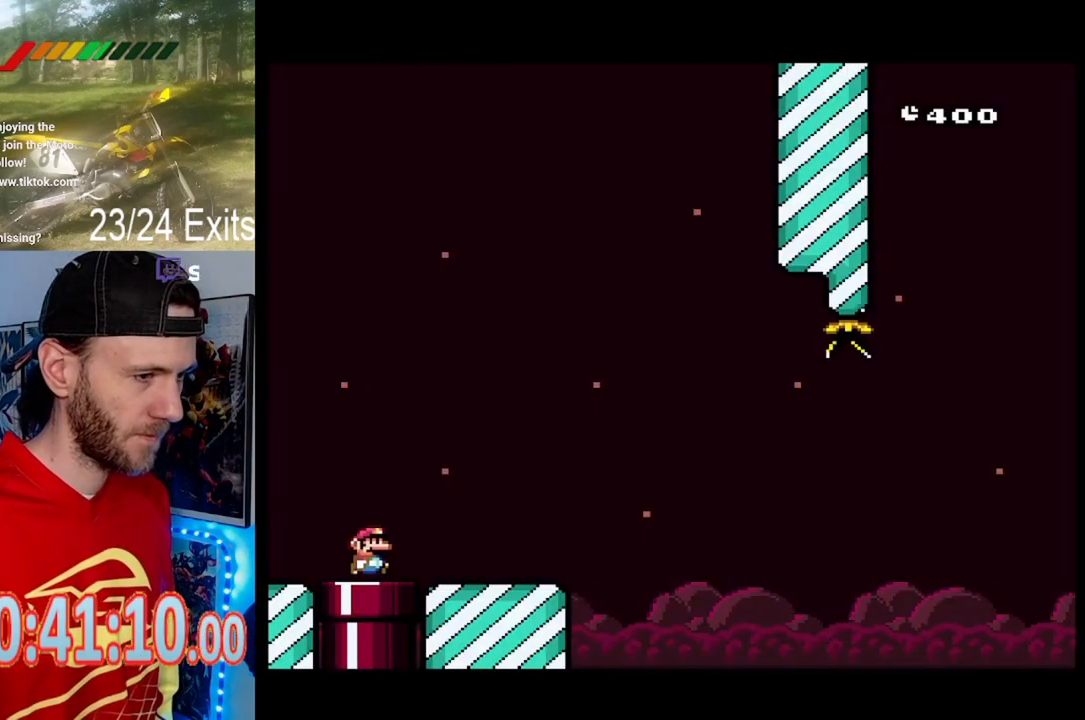
{"buttons": ["B", "Y", "DPAD_RIGHT"], "events": [[500, "B", "down"]]}
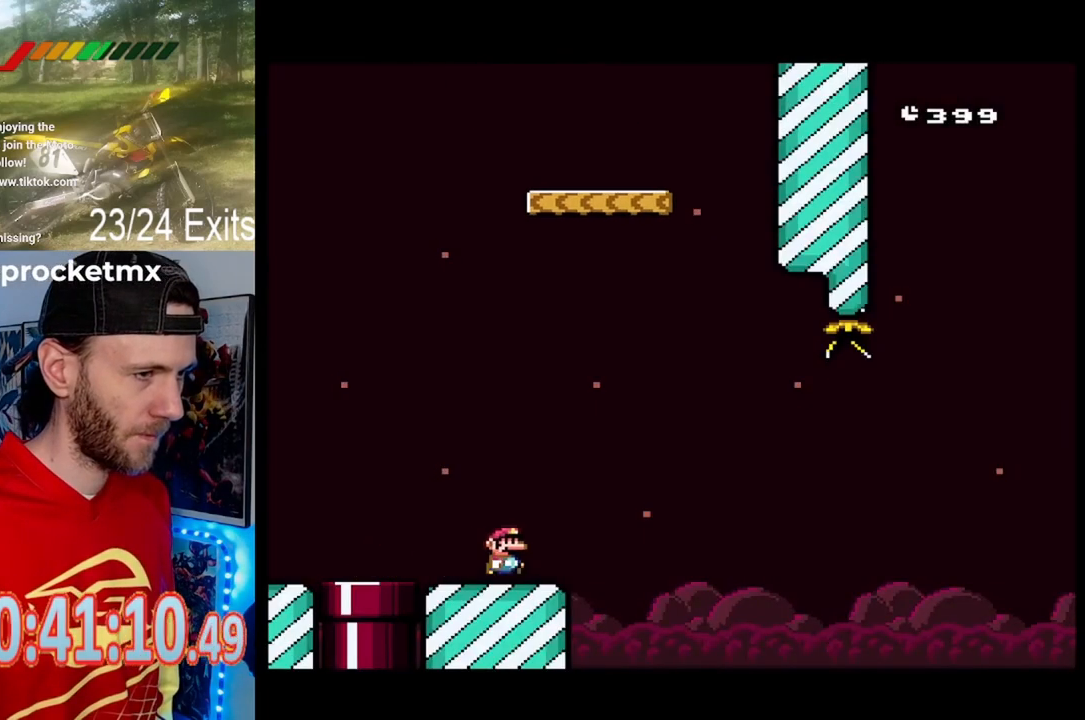
{"buttons": ["Y", "DPAD_RIGHT"], "events": [[233, "B", "up"]]}
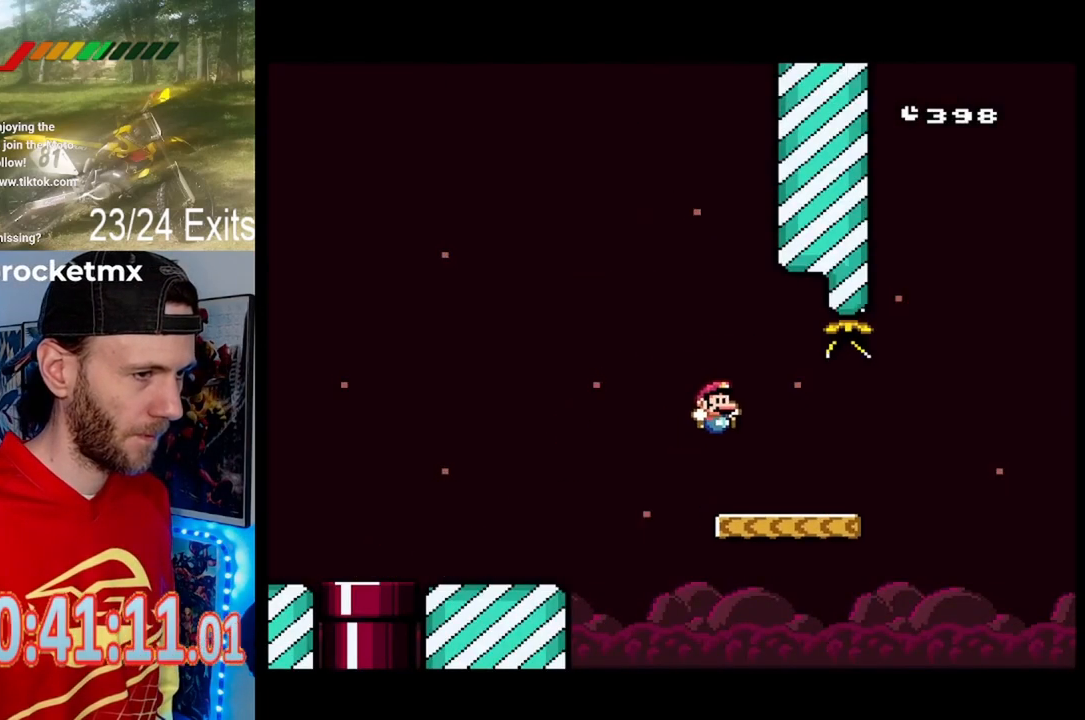
{"buttons": ["Y"]}
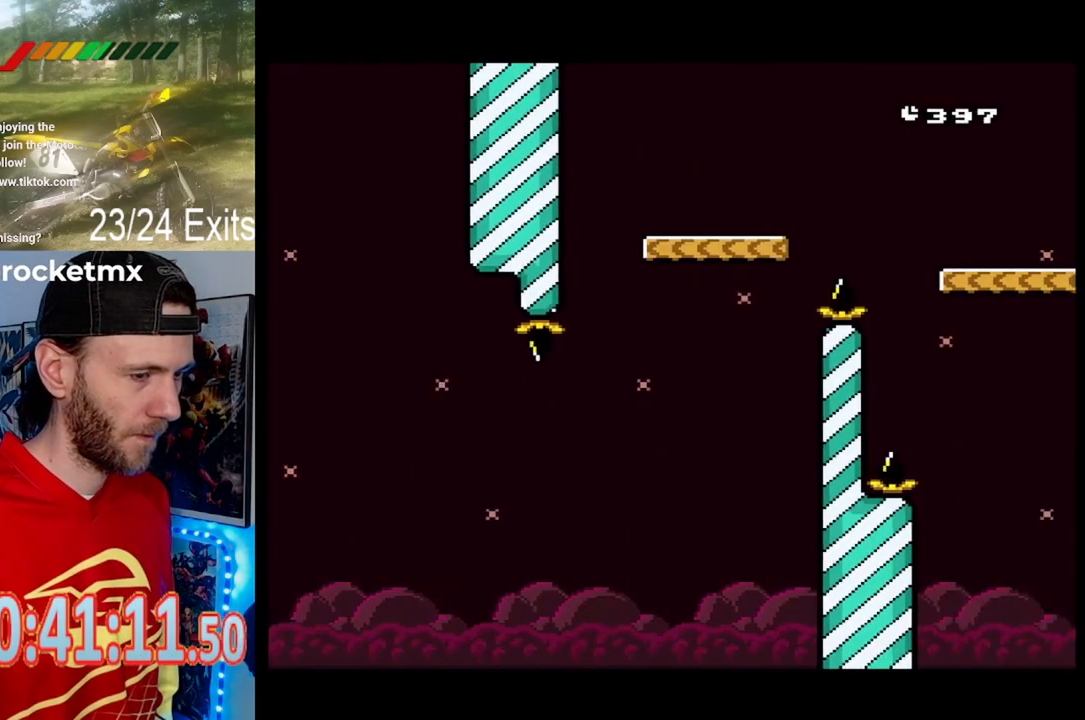
{"buttons": ["B", "Y"], "events": [[67, "B", "down"], [133, "B", "up"], [267, "B", "down"], [333, "B", "up"], [433, "B", "down"]]}
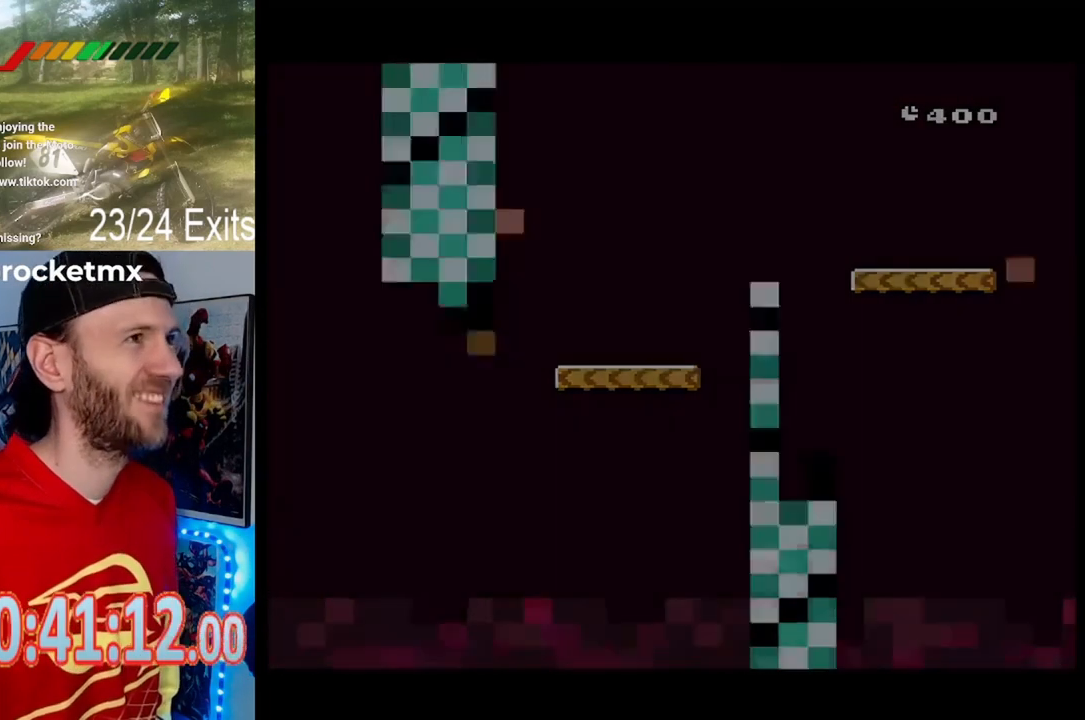
{"buttons": ["Y"], "events": [[33, "B", "up"], [133, "B", "down"], [200, "B", "up"]]}